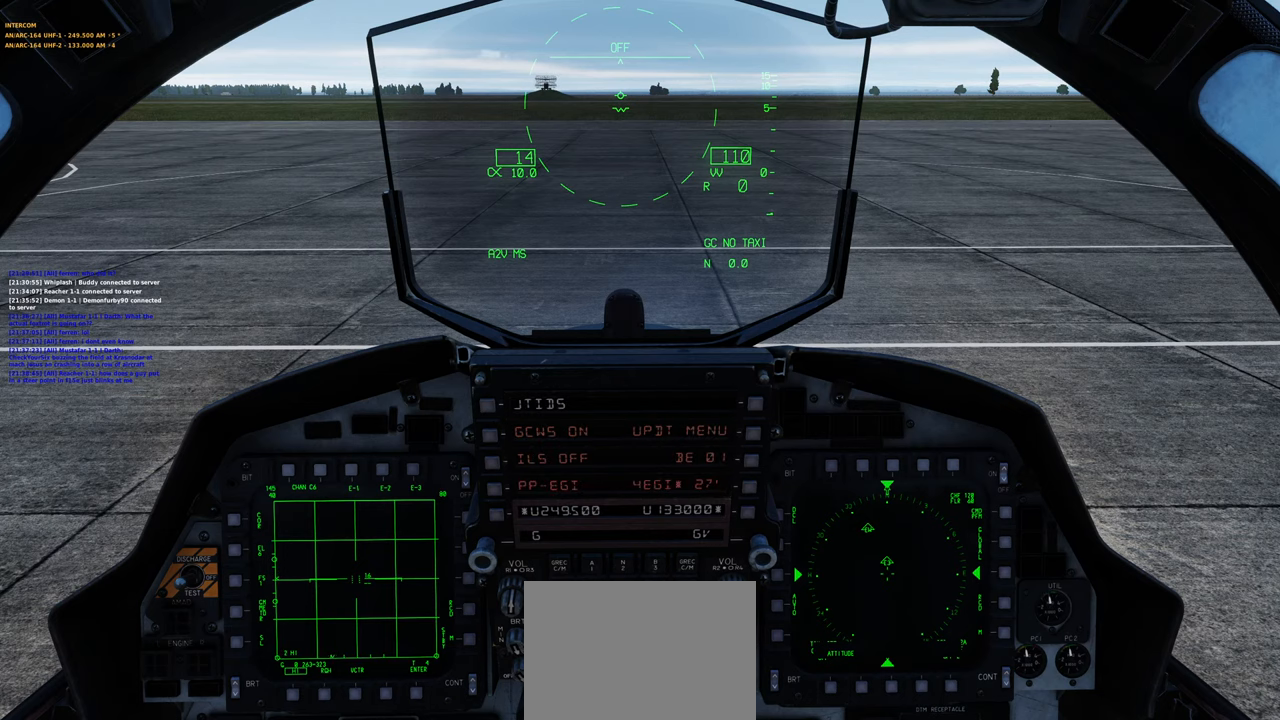
Gameplay with a controller (Xbox layout); each line is a JSON object with the inputs held at the frame after it. "events" lists button and stick changes between this image and that frame as [ms after this image, input, new state], when the widget could be followed in between.
{"buttons": [], "left_stick": "center", "right_stick": "down-left", "events": [[167, "right_stick", "up-left"], [483, "right_stick", "down-left"]]}
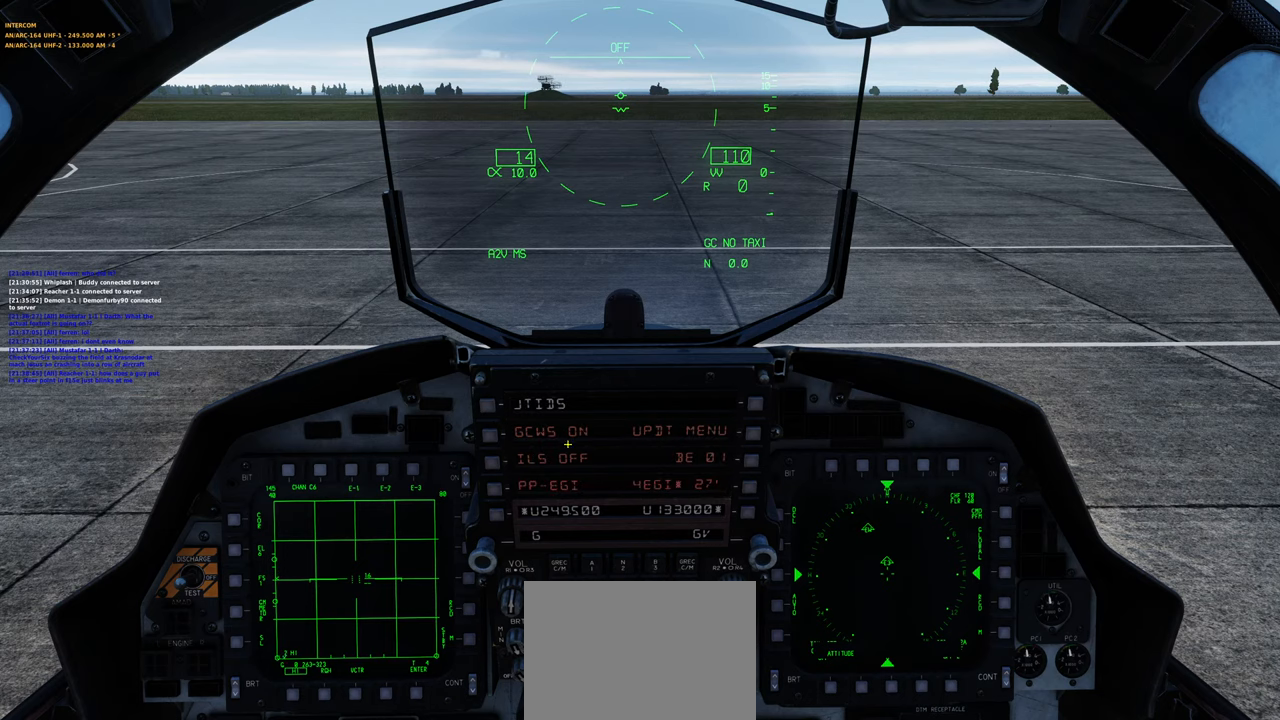
{"buttons": ["R1"], "left_stick": "center", "right_stick": "center", "events": [[217, "right_stick", "center"], [400, "right_stick", "down-left"], [467, "right_stick", "center"], [500, "R1", "down"]]}
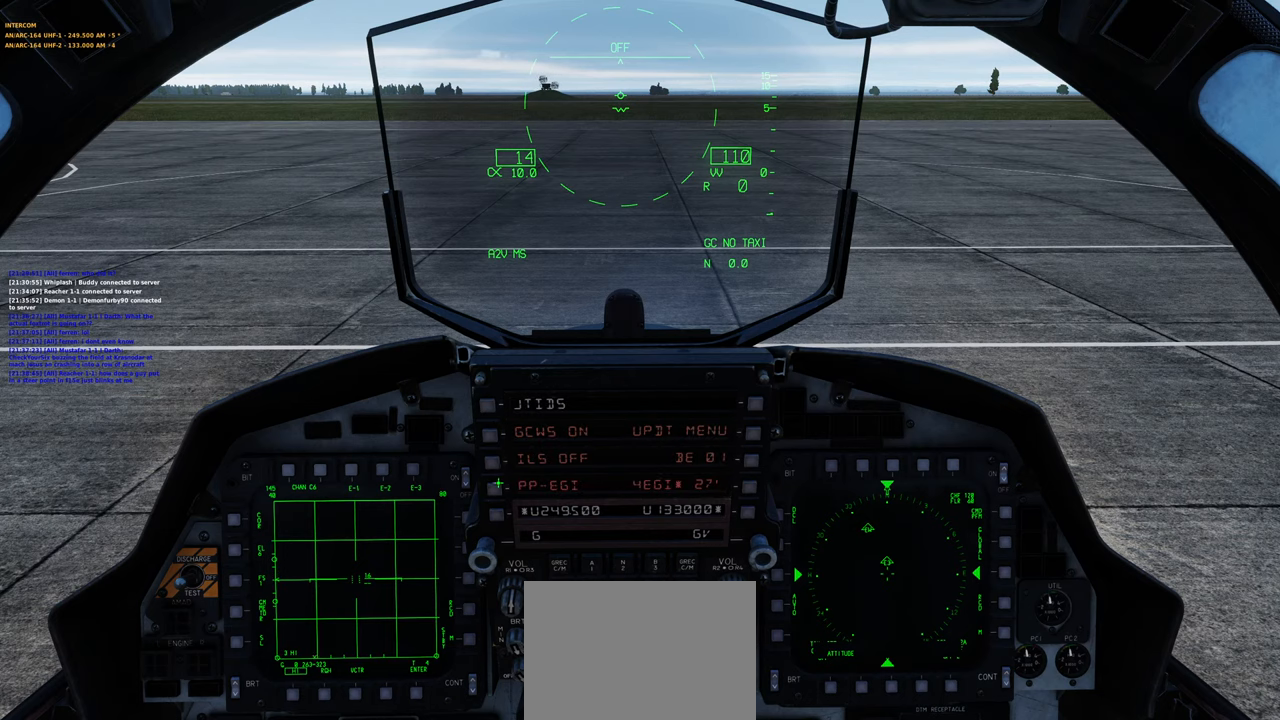
{"buttons": [], "left_stick": "center", "right_stick": "center", "events": [[100, "R1", "up"], [217, "right_stick", "up"], [433, "right_stick", "center"]]}
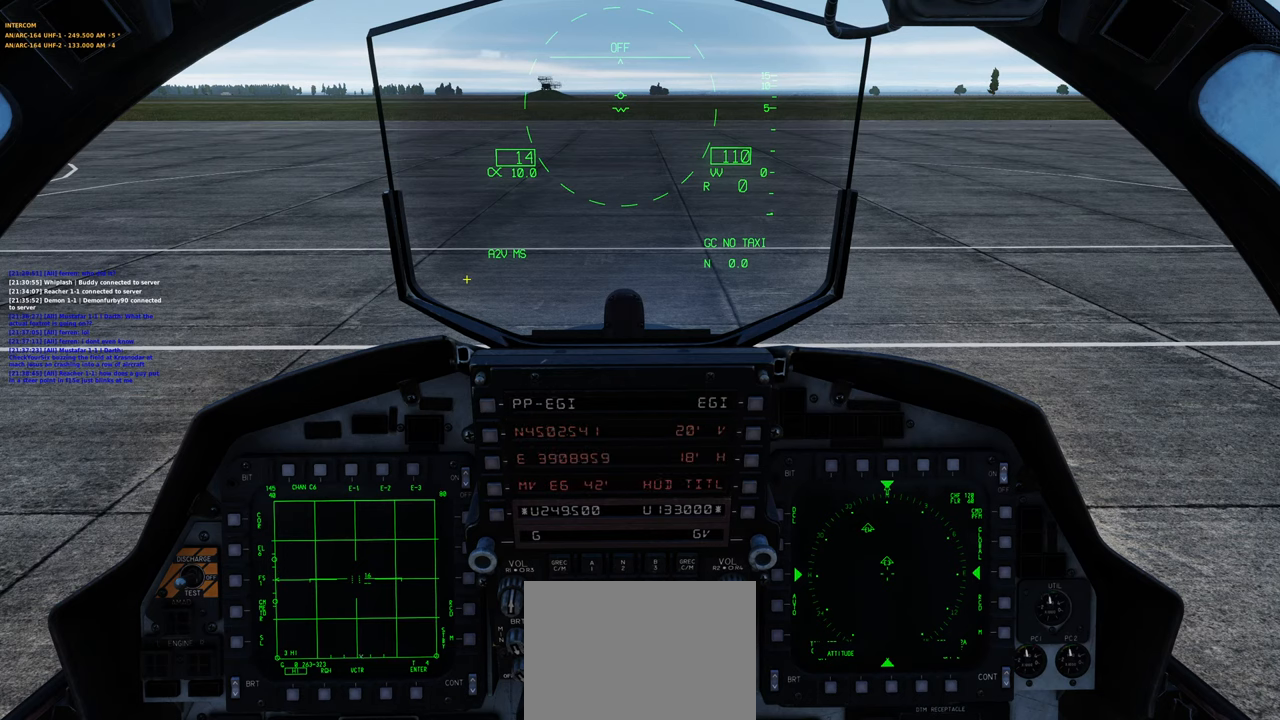
{"buttons": [], "left_stick": "center", "right_stick": "center", "events": [[33, "R1", "down"], [100, "R3", "down"], [217, "R3", "up"], [267, "R1", "up"], [317, "right_stick", "up"], [450, "right_stick", "center"]]}
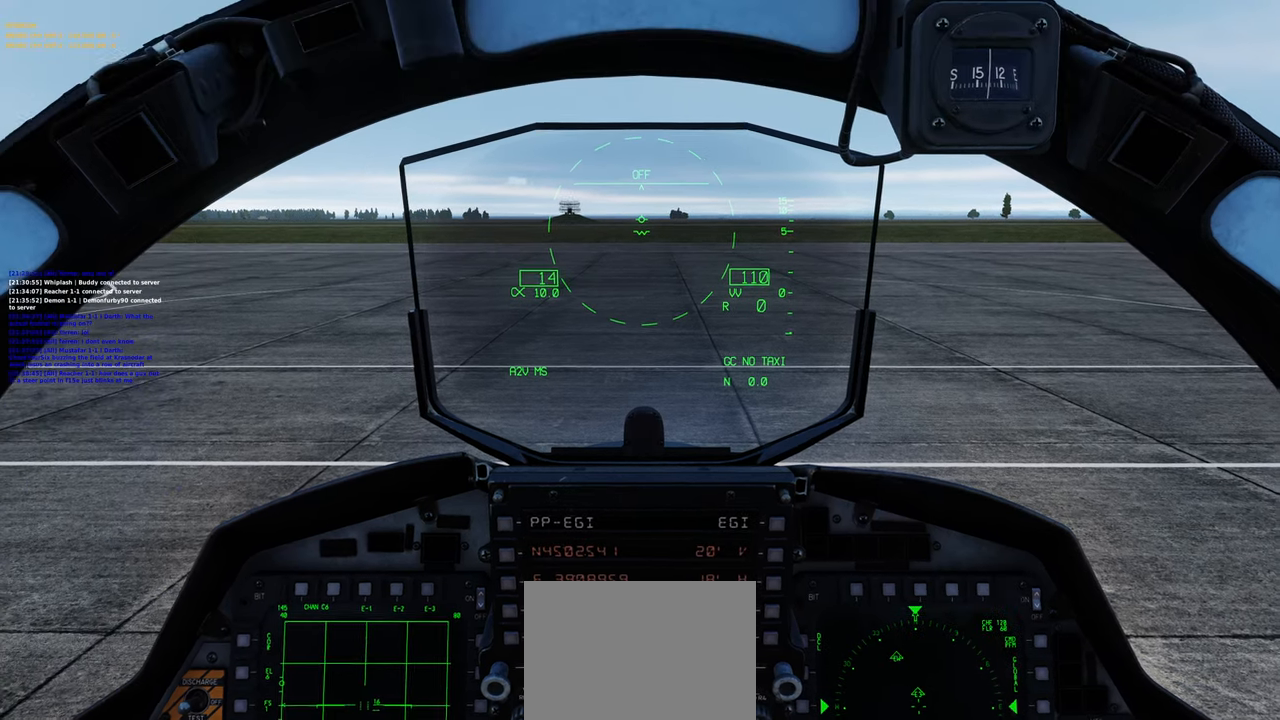
{"buttons": [], "left_stick": "center", "right_stick": "center", "events": []}
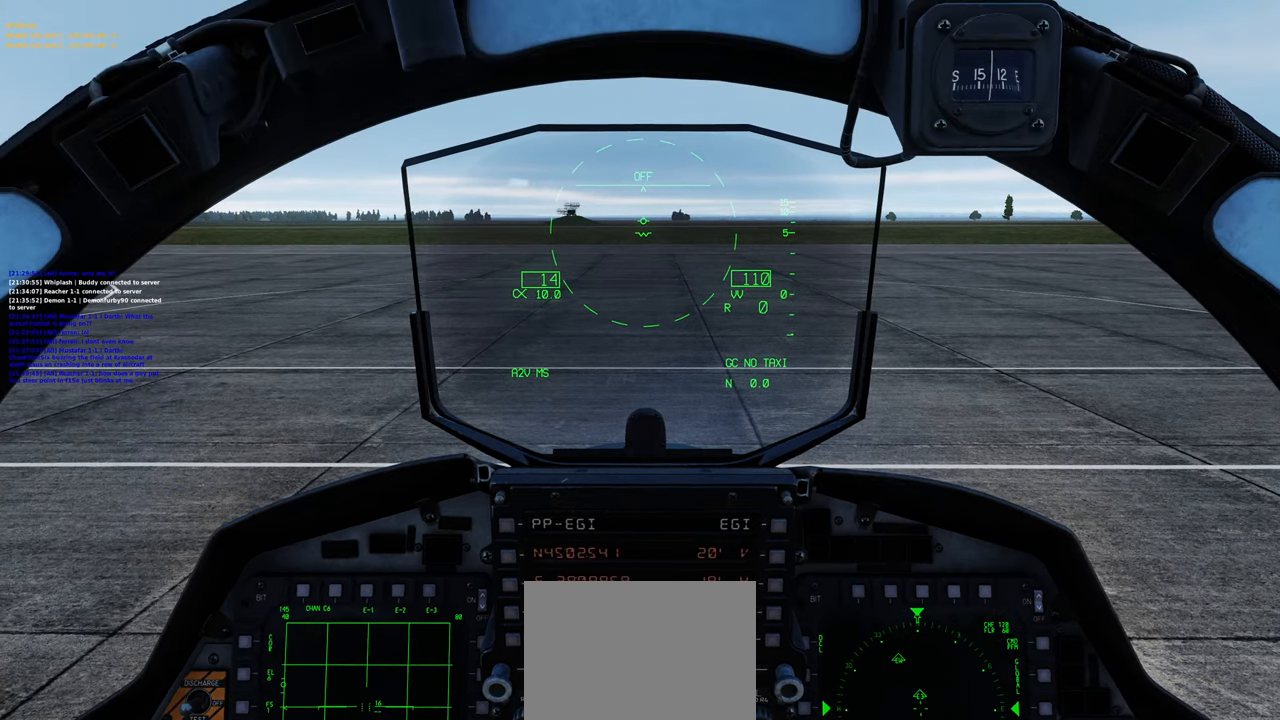
{"buttons": ["L1", "L2"], "left_stick": "center", "right_stick": "center", "events": [[383, "L1", "down"], [417, "L2", "down"]]}
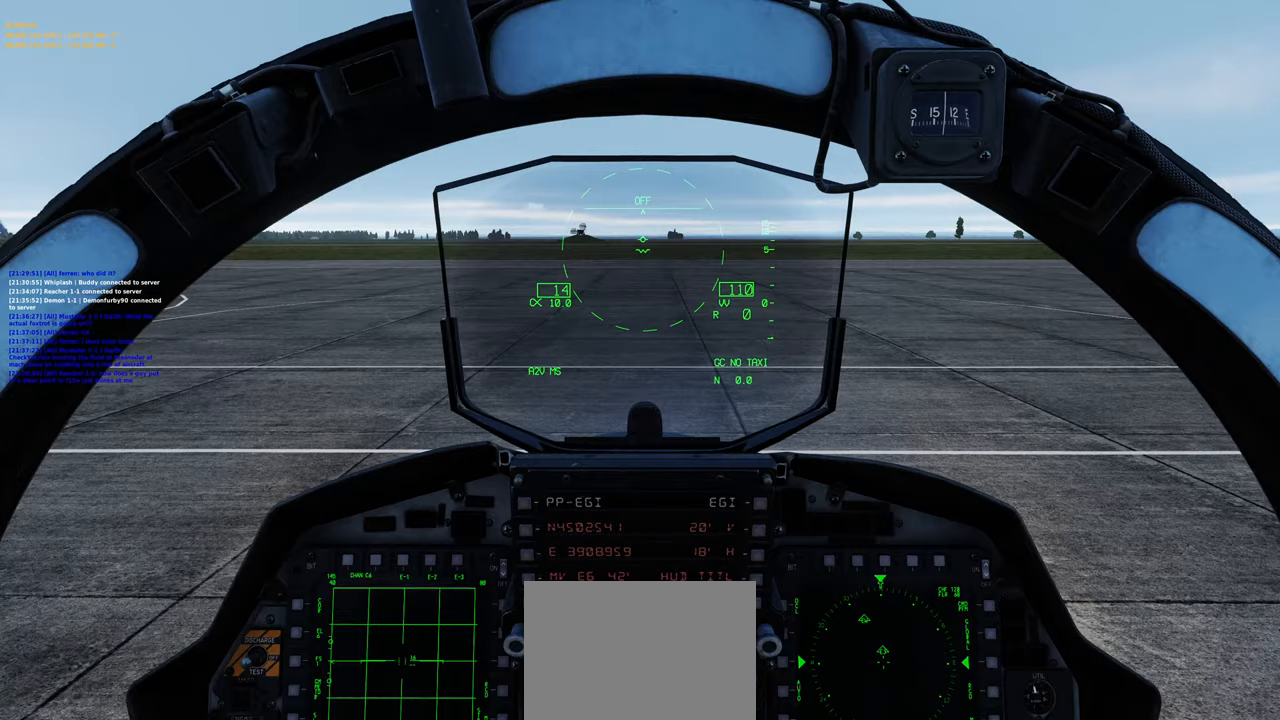
{"buttons": [], "left_stick": "center", "right_stick": "center", "events": [[83, "L2", "up"], [100, "L1", "up"]]}
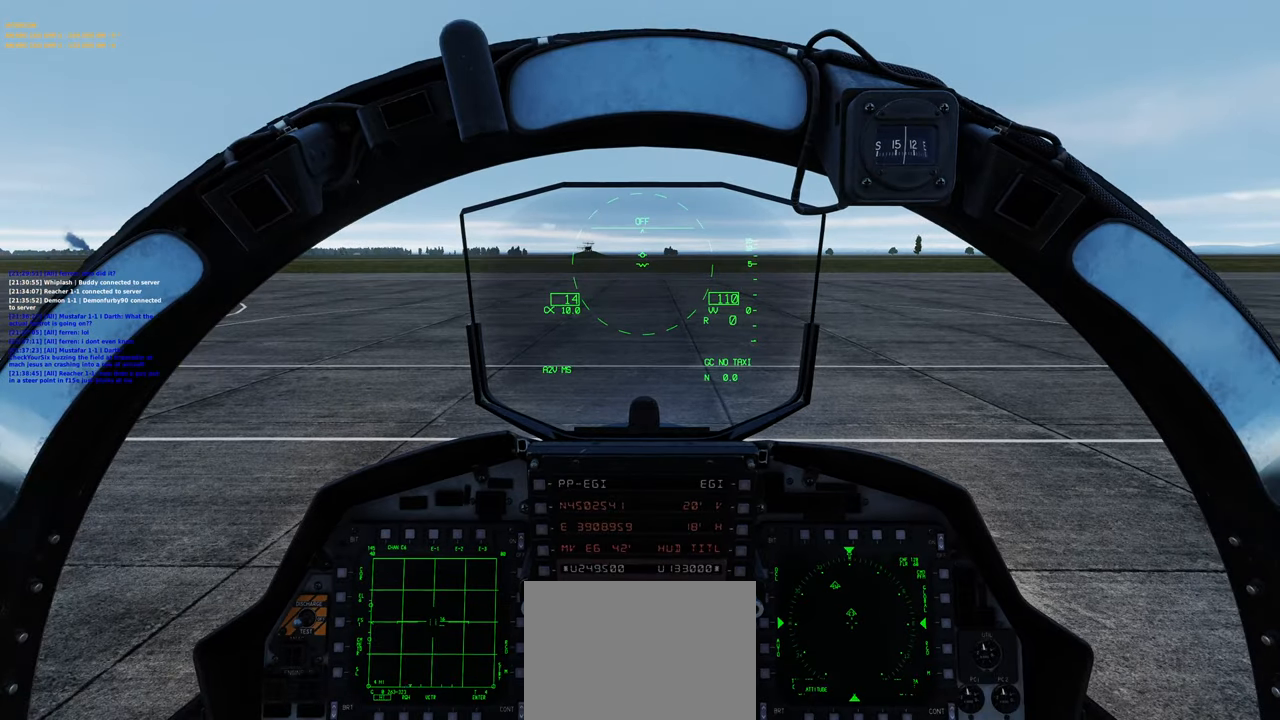
{"buttons": [], "left_stick": "center", "right_stick": "down", "events": [[333, "right_stick", "down"]]}
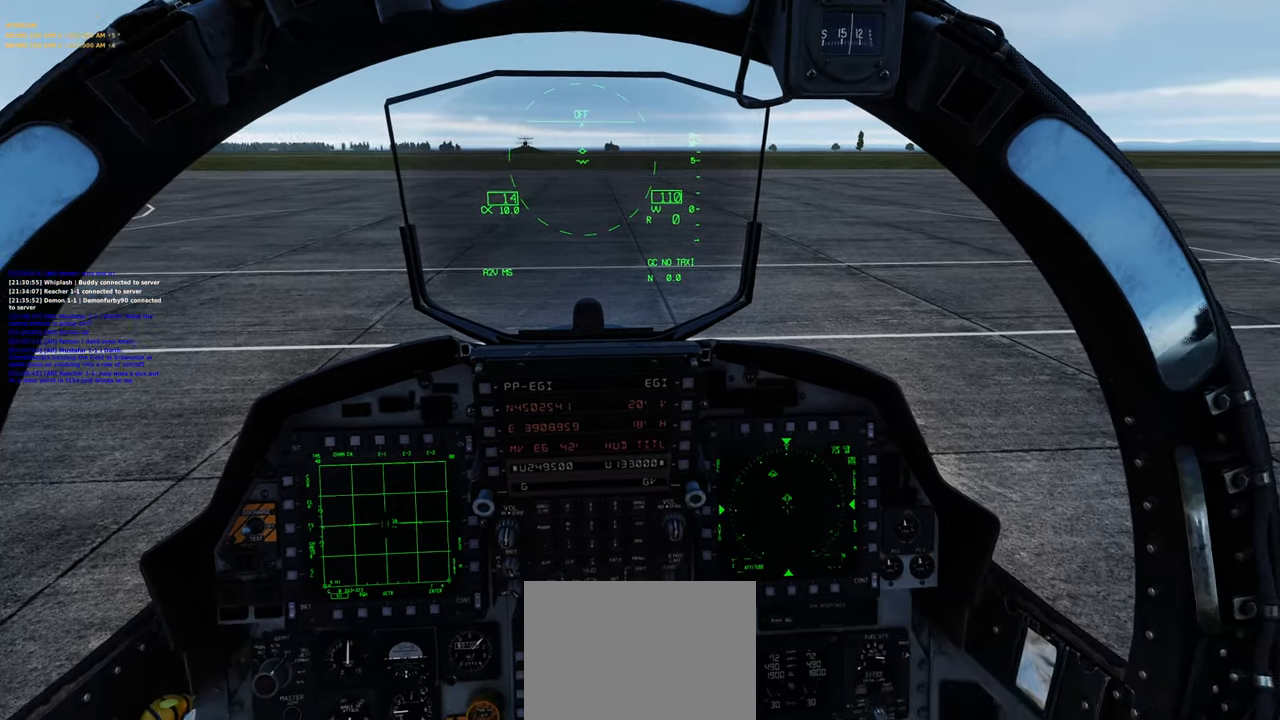
{"buttons": [], "left_stick": "center", "right_stick": "center", "events": [[350, "right_stick", "center"]]}
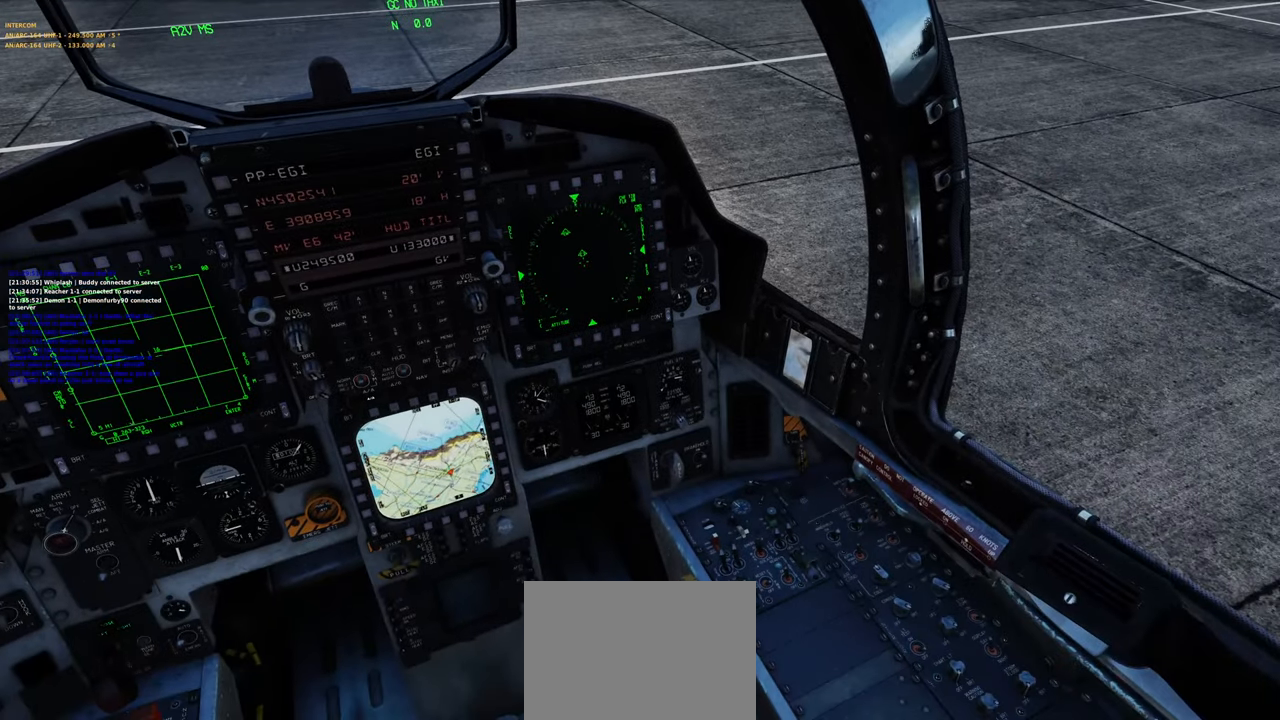
{"buttons": [], "left_stick": "center", "right_stick": "center", "events": []}
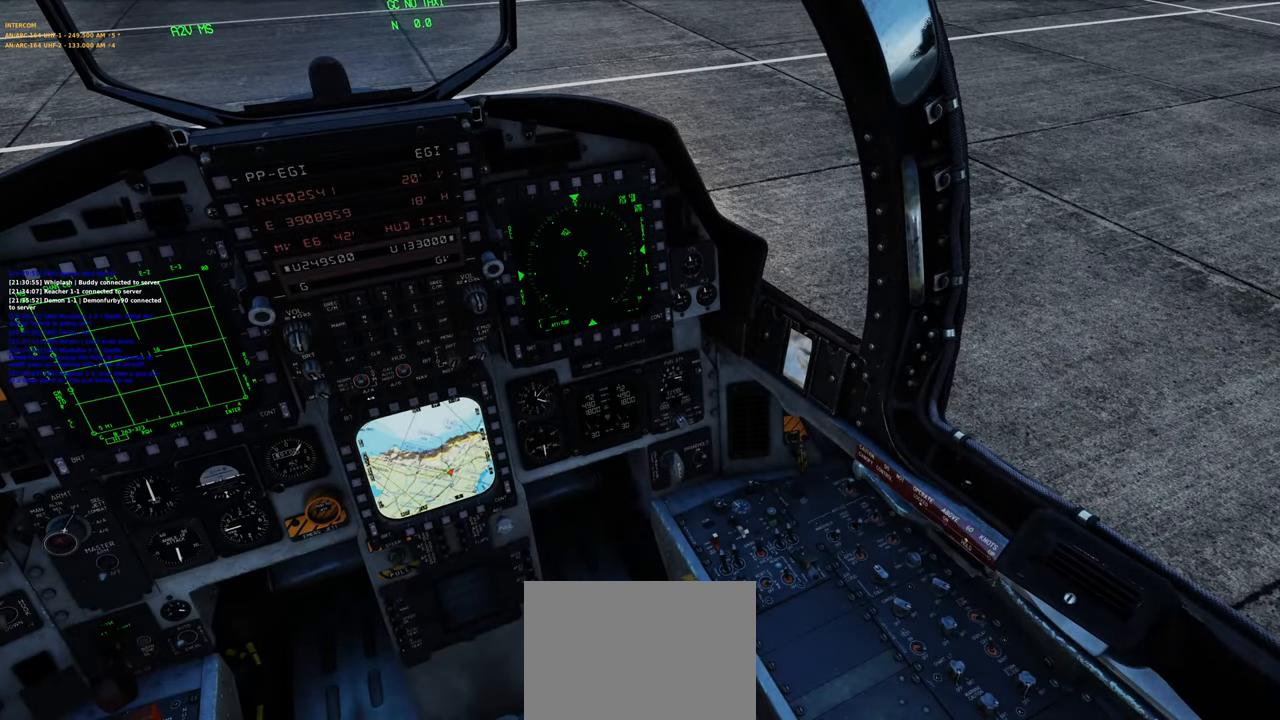
{"buttons": [], "left_stick": "center", "right_stick": "up-left", "events": [[133, "right_stick", "up"], [367, "right_stick", "up-left"]]}
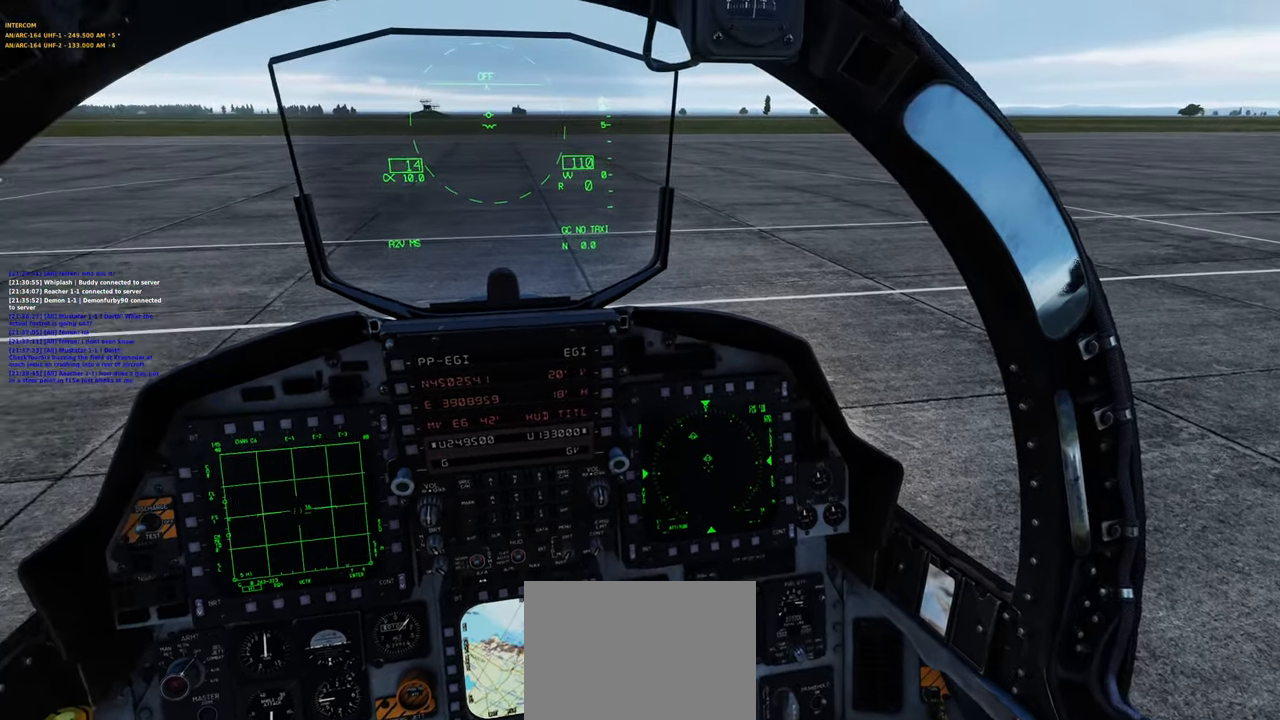
{"buttons": [], "left_stick": "center", "right_stick": "center", "events": [[217, "right_stick", "center"]]}
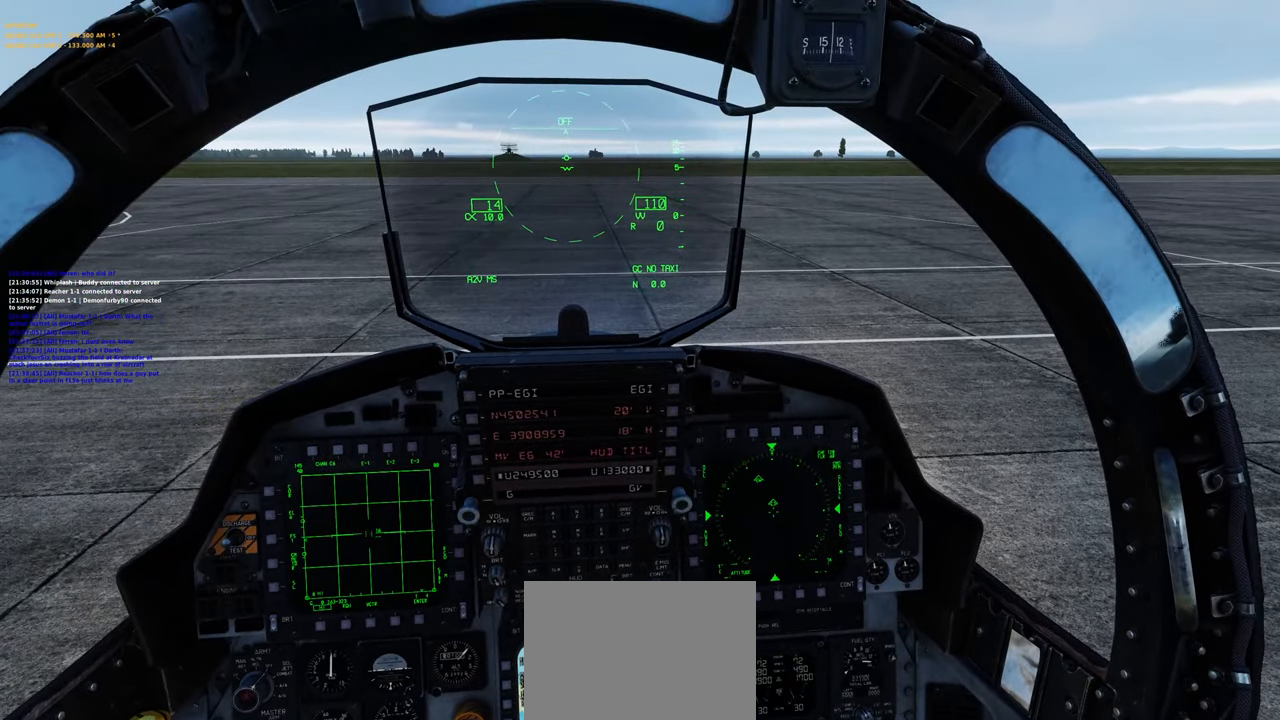
{"buttons": [], "left_stick": "center", "right_stick": "center", "events": []}
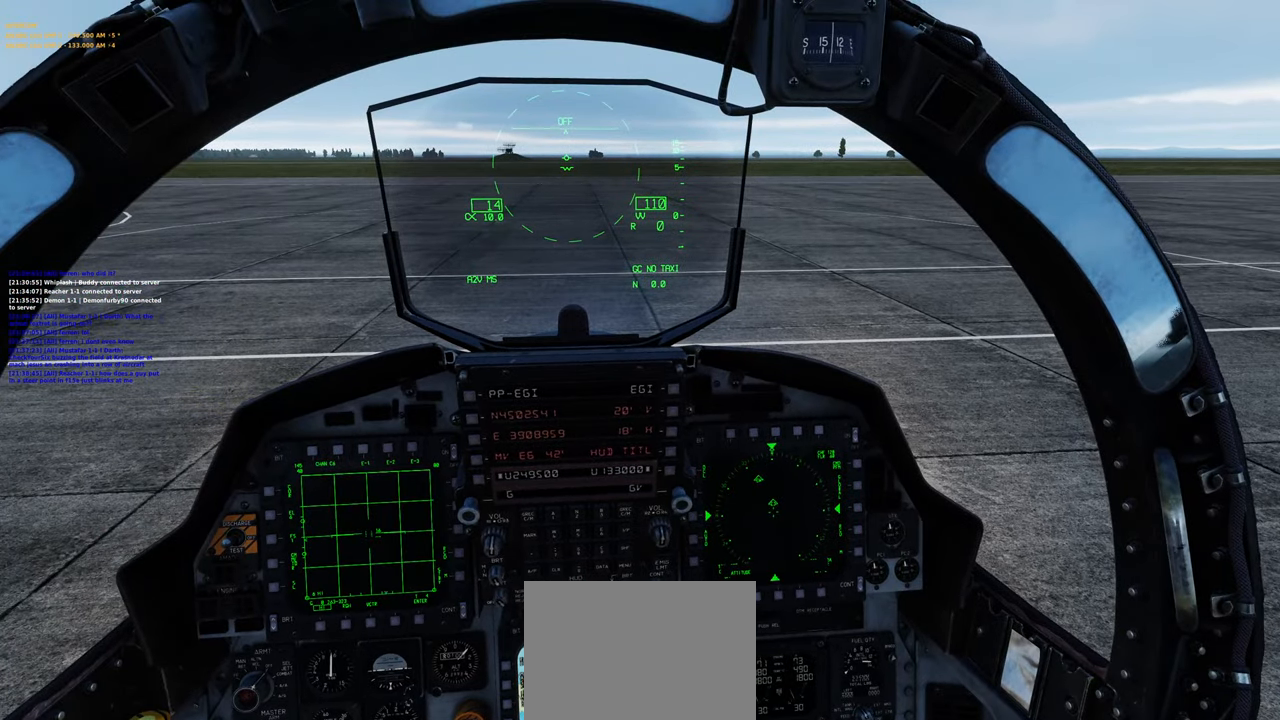
{"buttons": [], "left_stick": "center", "right_stick": "right", "events": [[33, "R1", "down"], [133, "R3", "down"], [250, "R3", "up"], [283, "R1", "up"], [283, "right_stick", "right"]]}
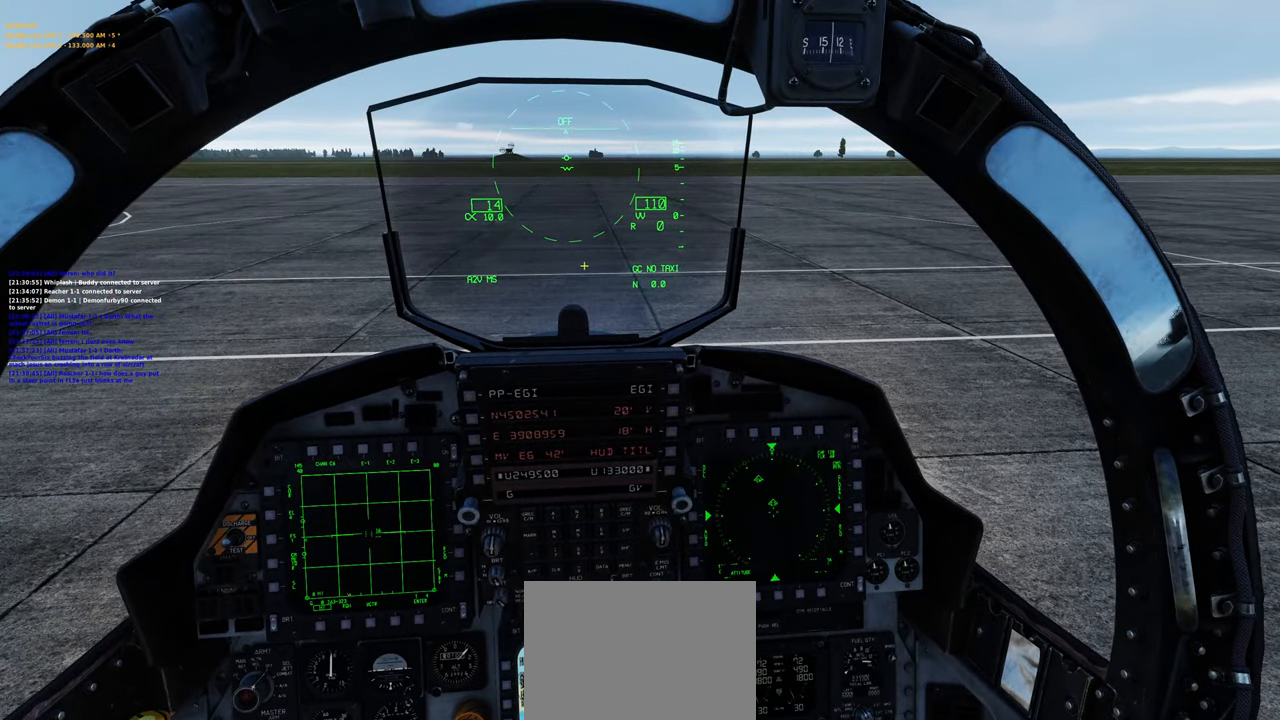
{"buttons": [], "left_stick": "center", "right_stick": "center", "events": [[233, "right_stick", "center"]]}
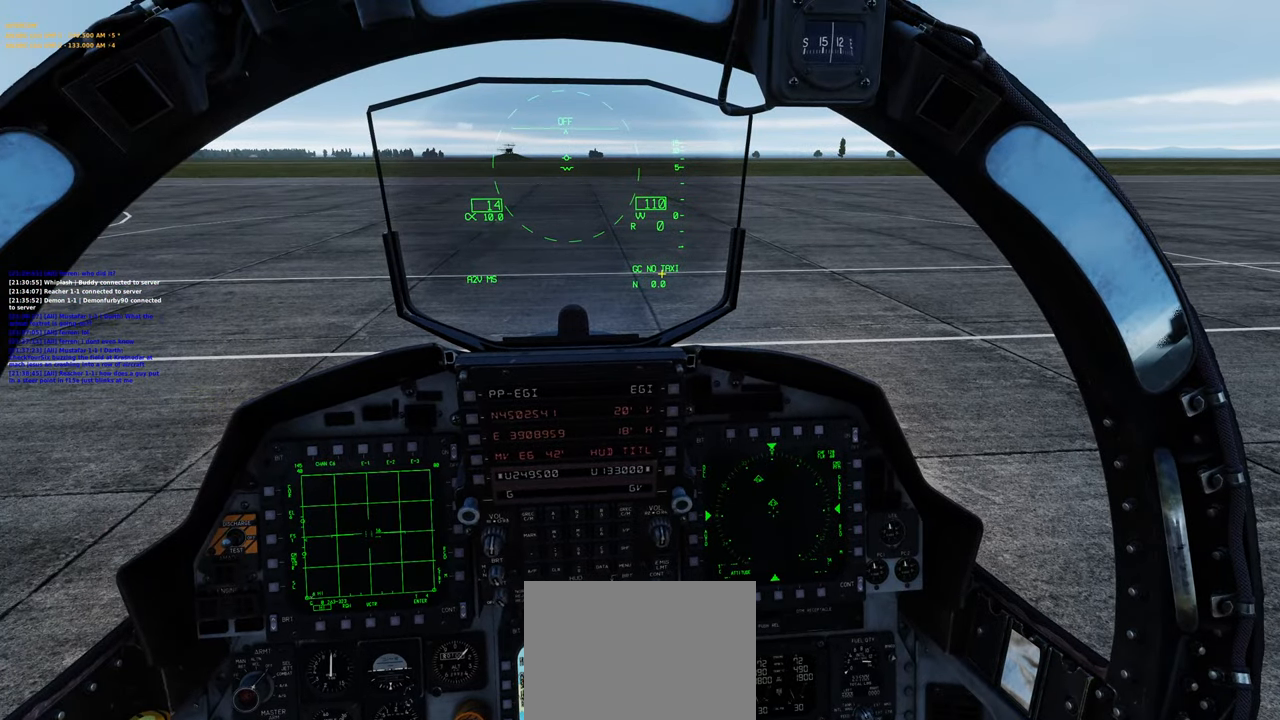
{"buttons": [], "left_stick": "center", "right_stick": "center", "events": []}
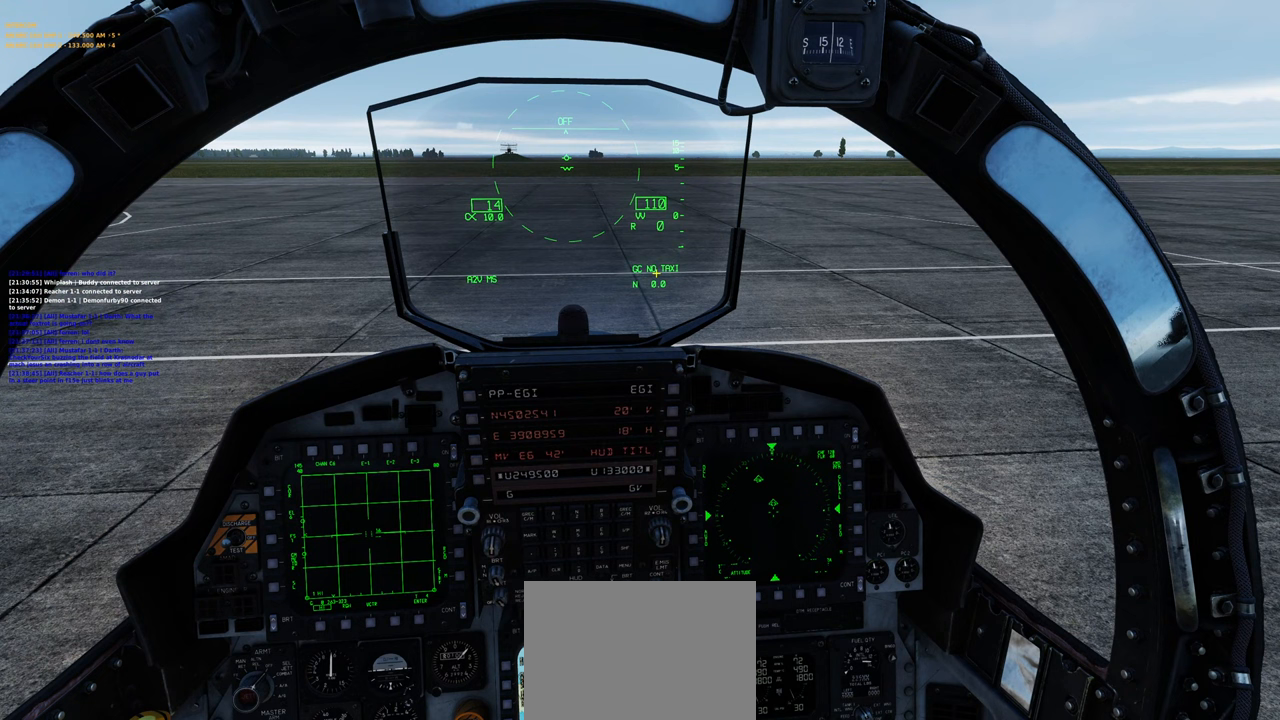
{"buttons": [], "left_stick": "center", "right_stick": "center", "events": []}
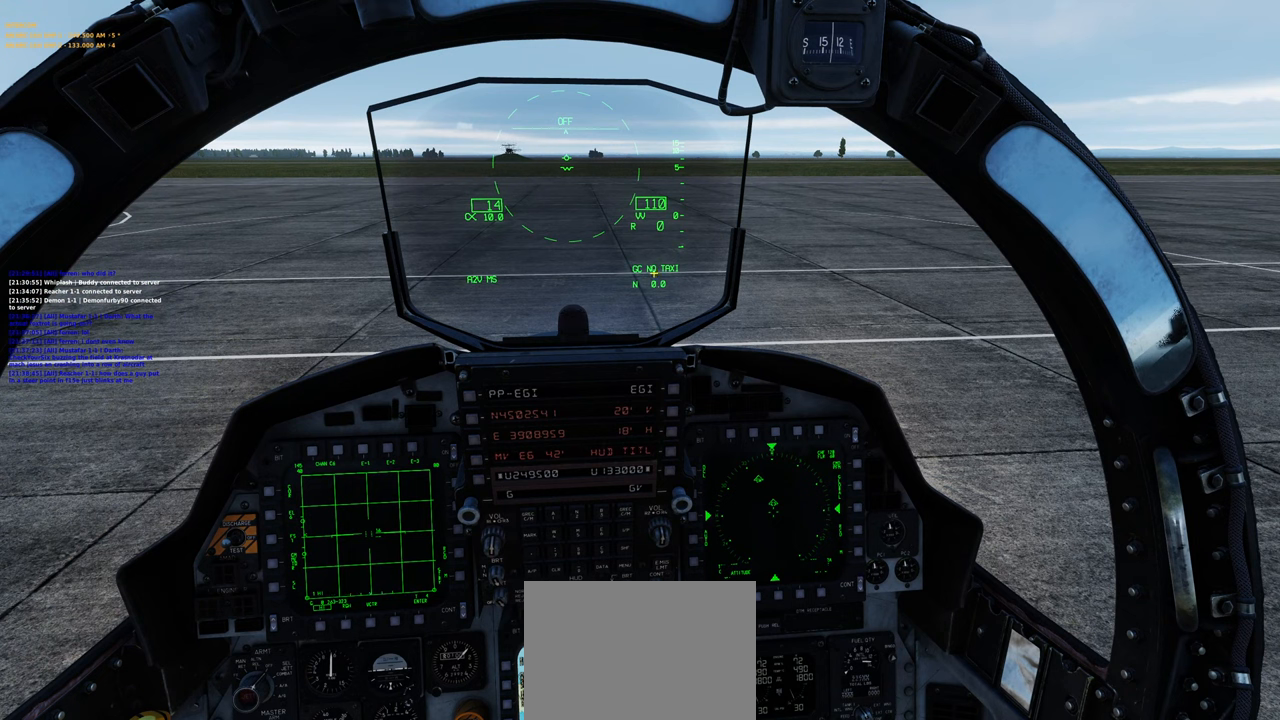
{"buttons": [], "left_stick": "center", "right_stick": "center", "events": []}
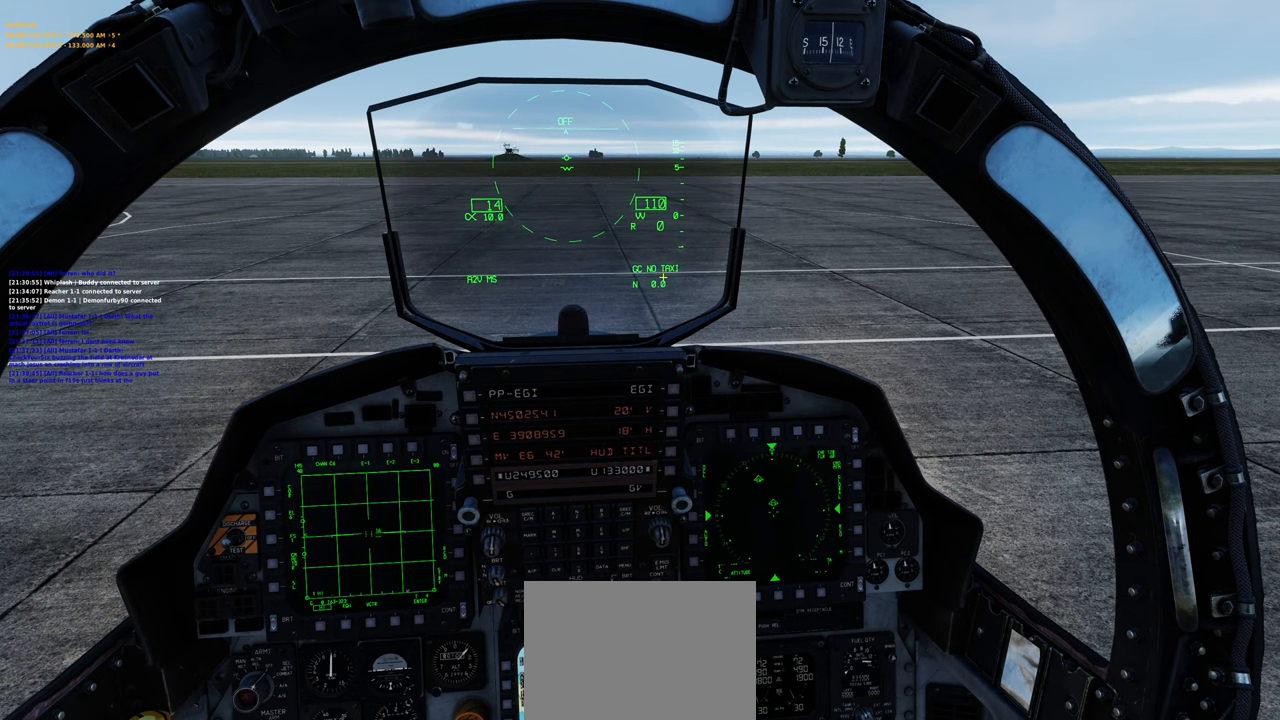
{"buttons": [], "left_stick": "center", "right_stick": "center", "events": []}
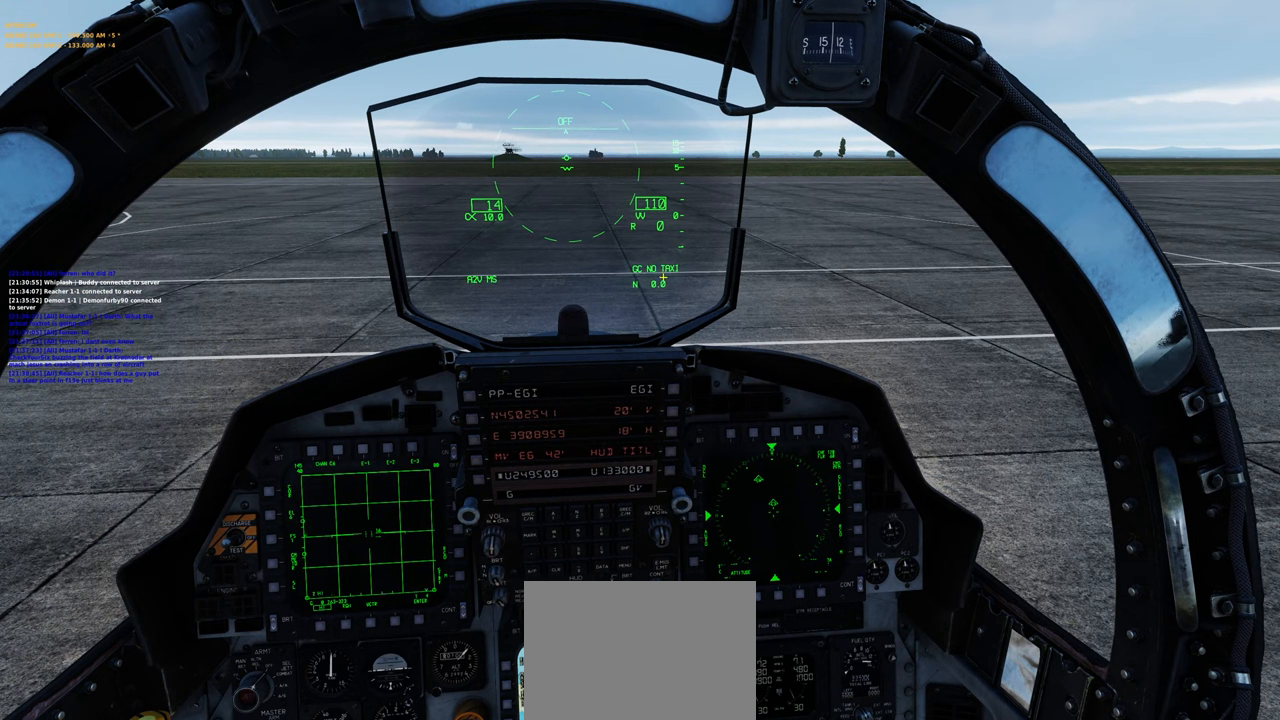
{"buttons": [], "left_stick": "center", "right_stick": "center", "events": []}
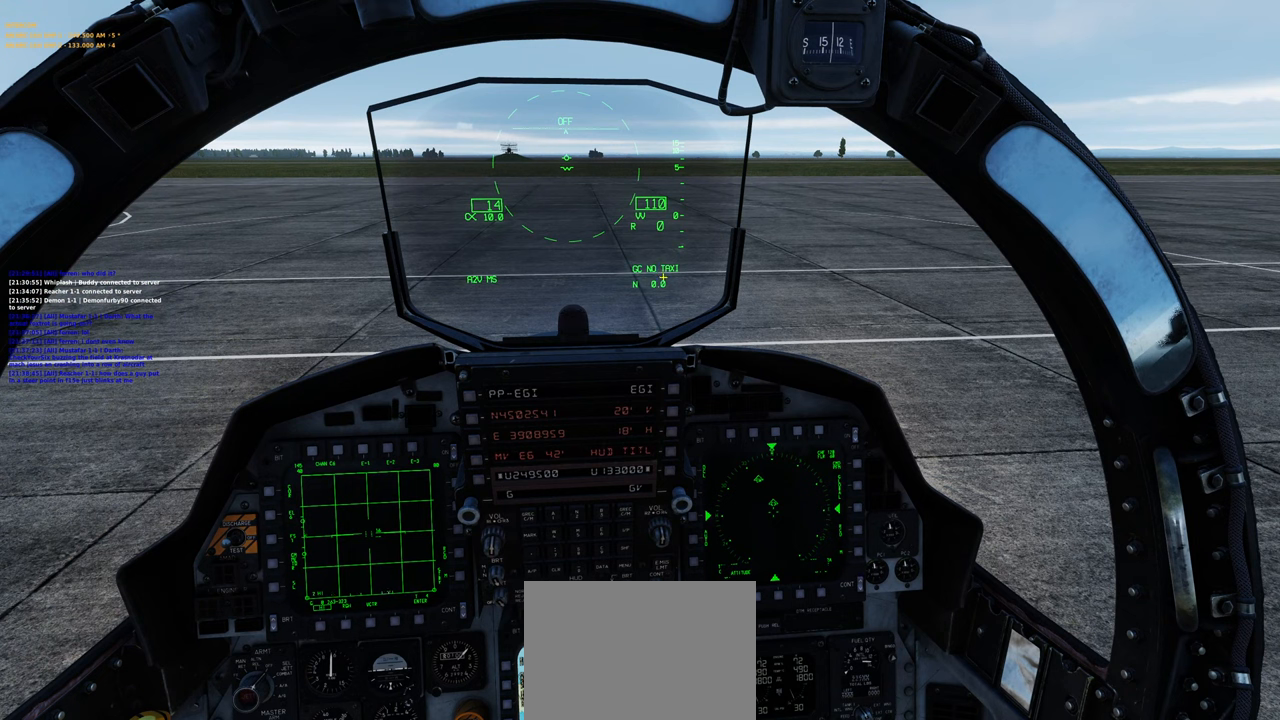
{"buttons": [], "left_stick": "center", "right_stick": "center", "events": [[183, "right_stick", "left"], [400, "right_stick", "center"]]}